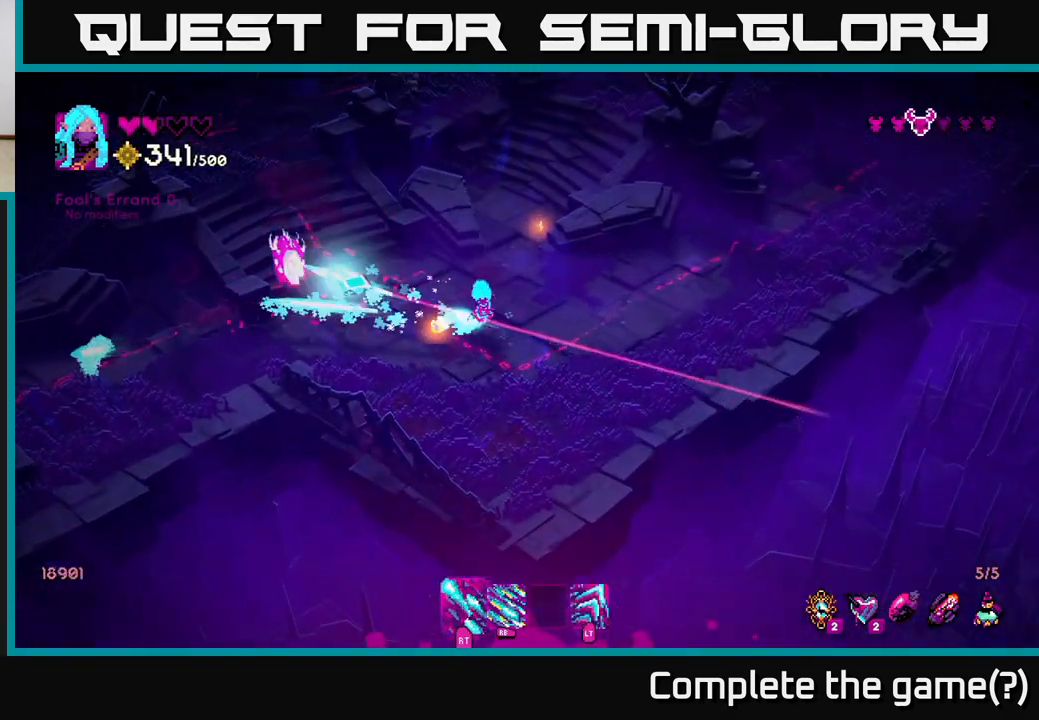
Gameplay with a controller (Xbox layout); each line is a JSON object with the inputs held at the frame after it. "events" lists button and stick changes between this image and that frame as [ms after this image, input, new state], when the widget could be followed in between.
{"buttons": ["R2"], "left_stick": "up", "right_stick": "left", "events": [[317, "left_stick", "up"]]}
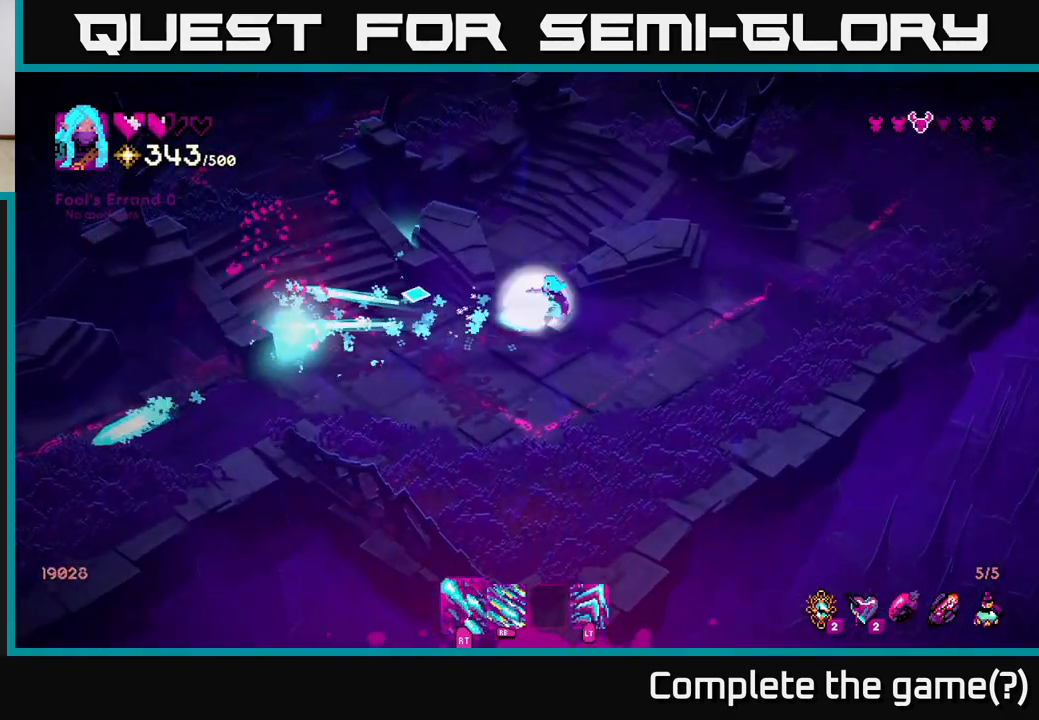
{"buttons": [], "left_stick": "down-left", "right_stick": "up-left", "events": [[100, "left_stick", "left"], [117, "R2", "up"], [167, "left_stick", "down-left"], [233, "right_stick", "up-left"]]}
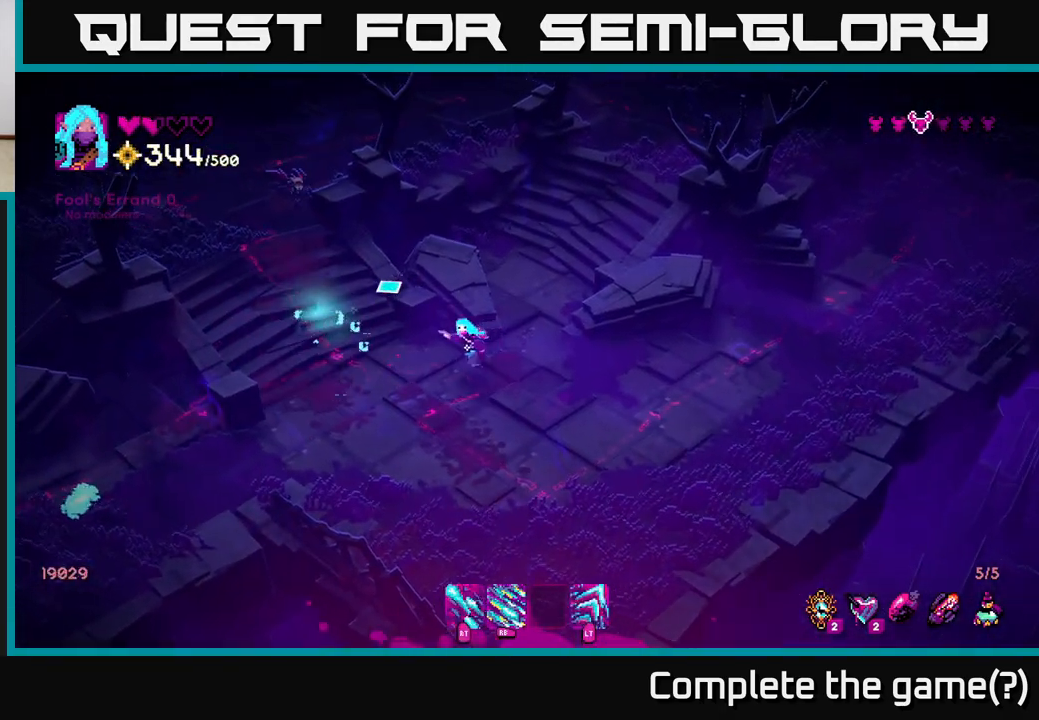
{"buttons": [], "left_stick": "down-right", "right_stick": "up-left", "events": [[217, "left_stick", "down-right"]]}
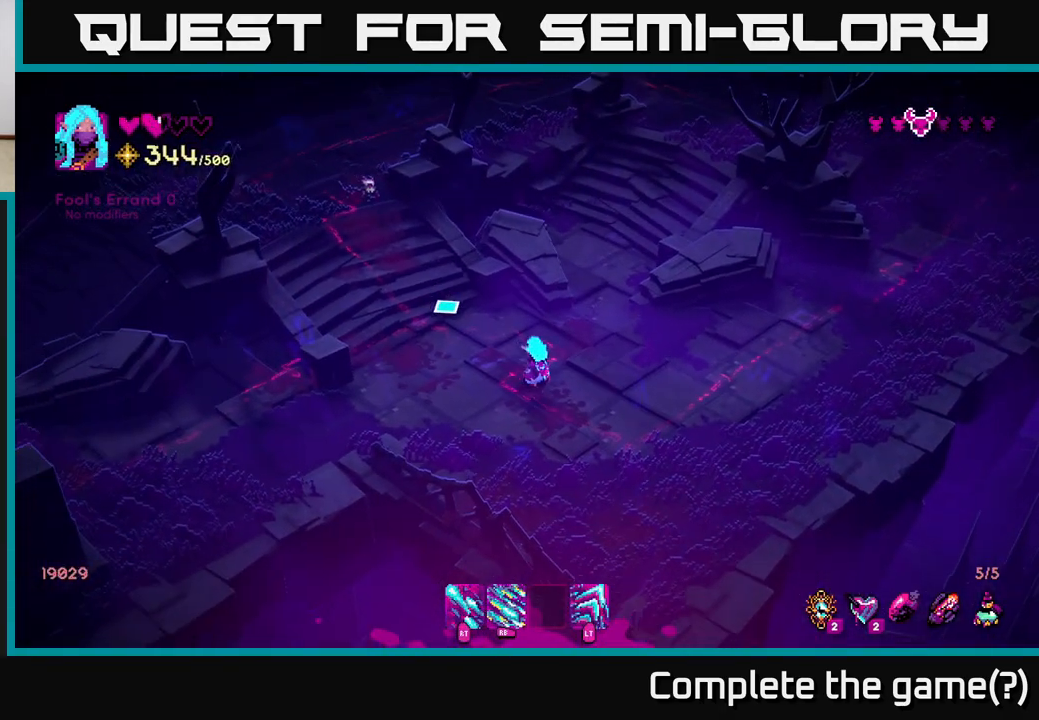
{"buttons": ["R1"], "left_stick": "center", "right_stick": "up-left", "events": [[367, "R1", "down"], [400, "left_stick", "center"]]}
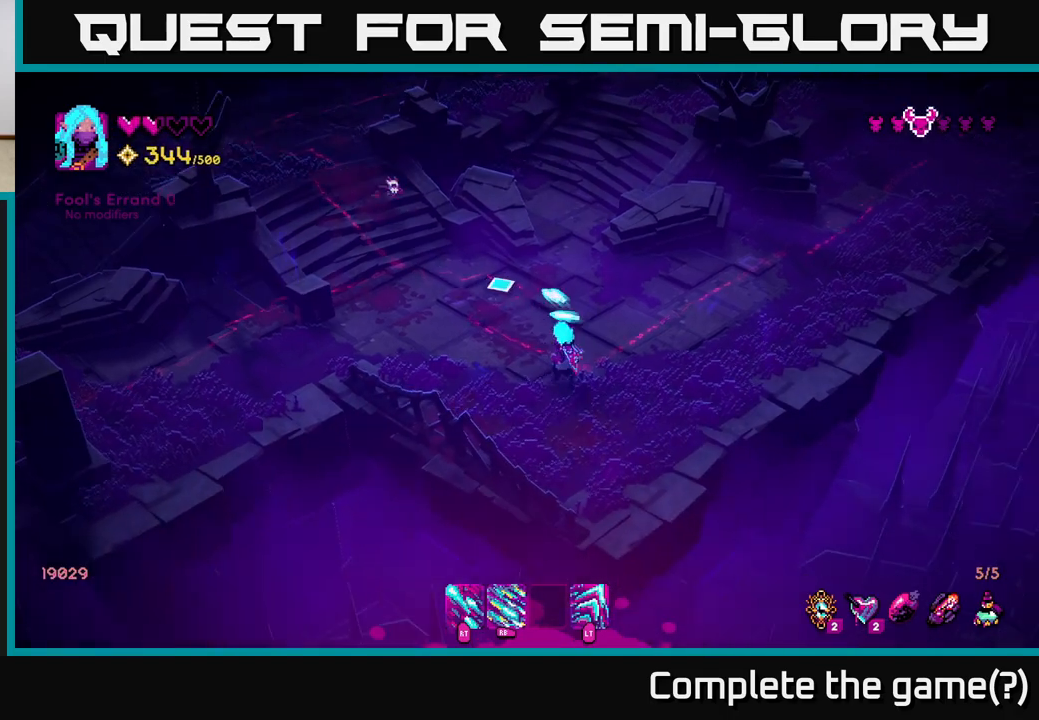
{"buttons": [], "left_stick": "center", "right_stick": "up-left", "events": [[183, "R1", "up"]]}
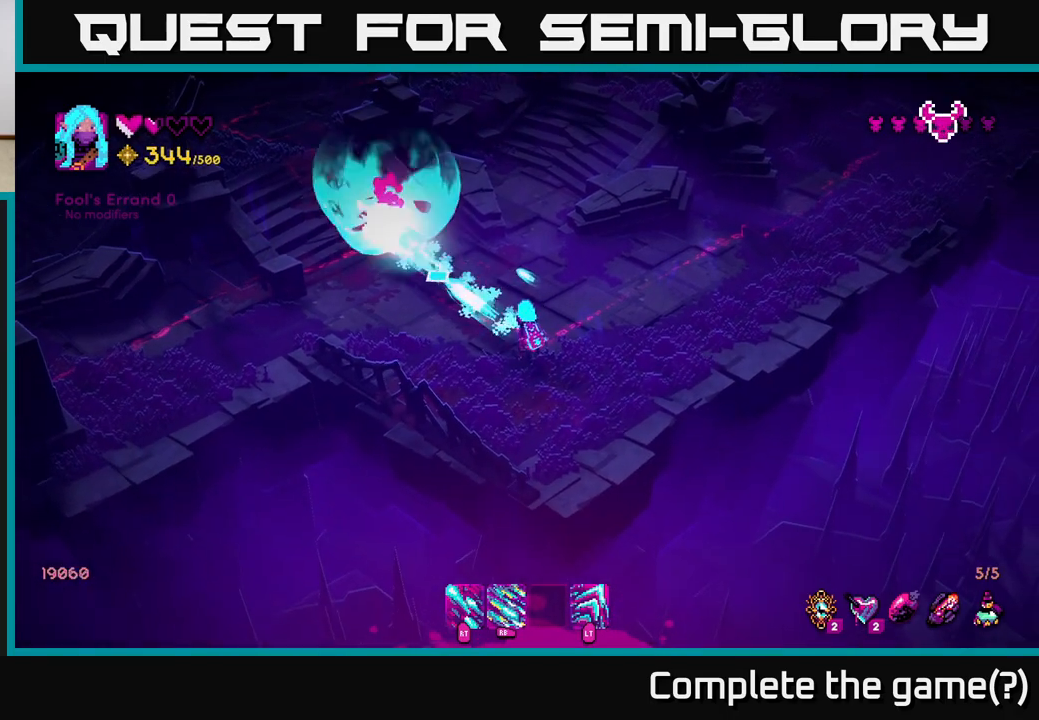
{"buttons": [], "left_stick": "center", "right_stick": "up-left", "events": []}
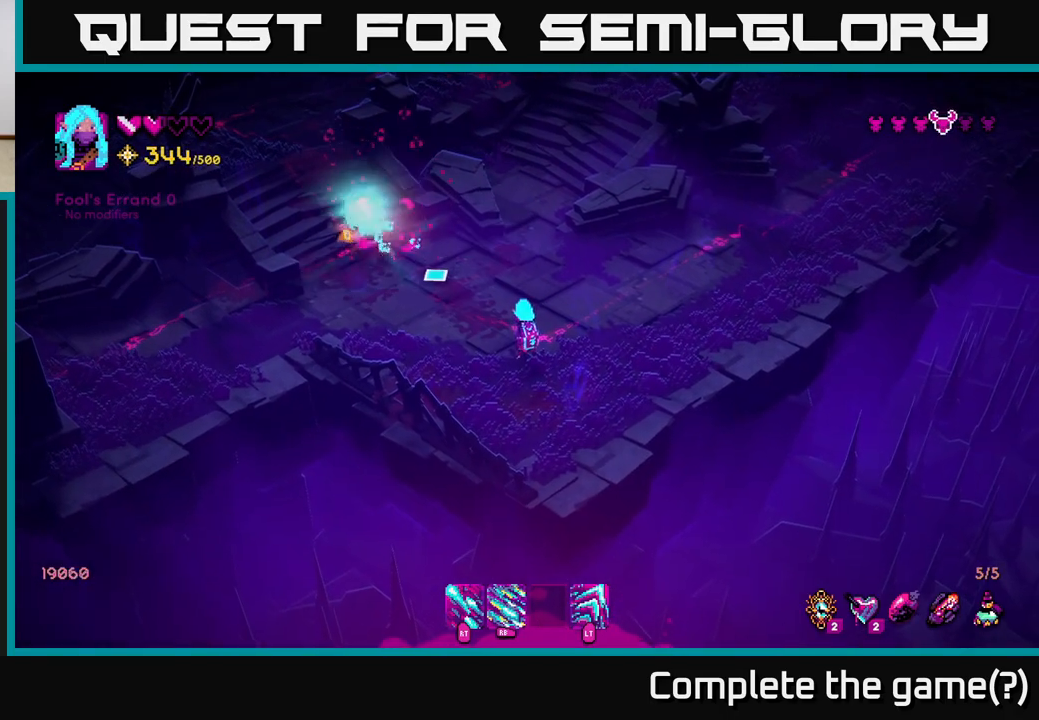
{"buttons": [], "left_stick": "center", "right_stick": "up-left", "events": []}
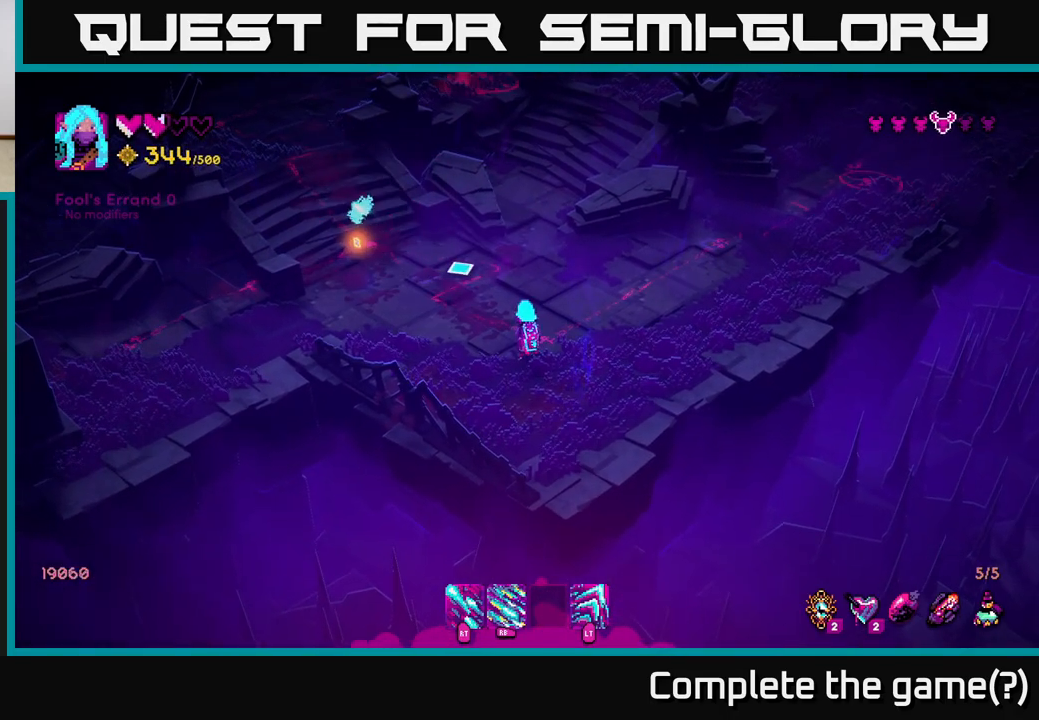
{"buttons": [], "left_stick": "center", "right_stick": "up-left", "events": []}
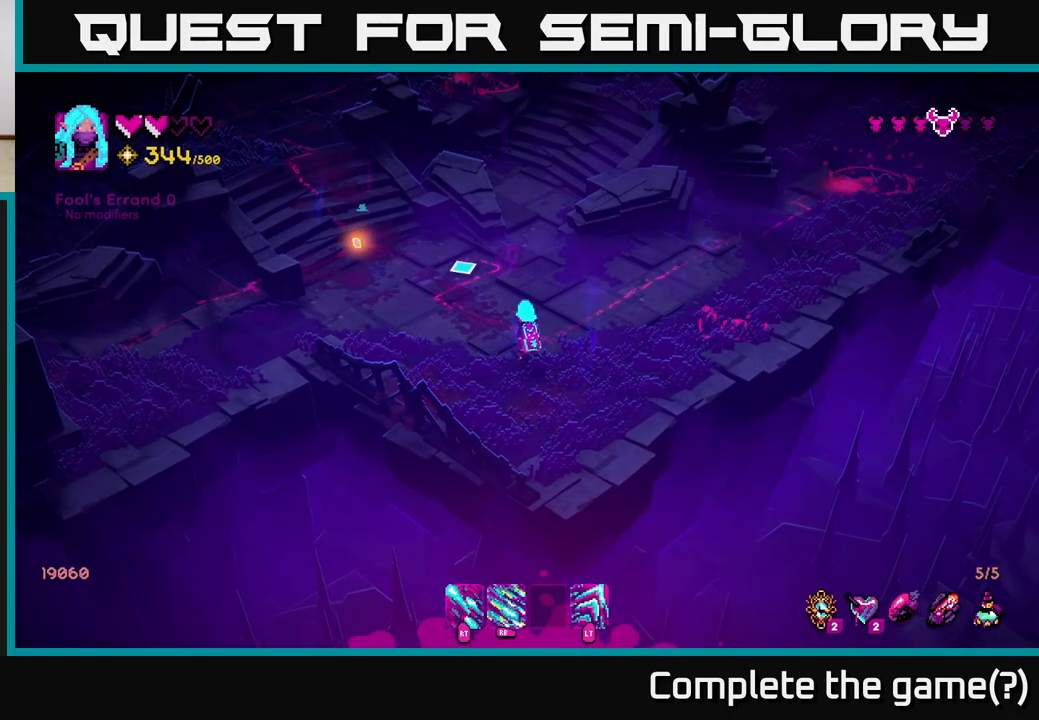
{"buttons": [], "left_stick": "center", "right_stick": "up-right", "events": [[50, "right_stick", "up"], [500, "right_stick", "up-right"]]}
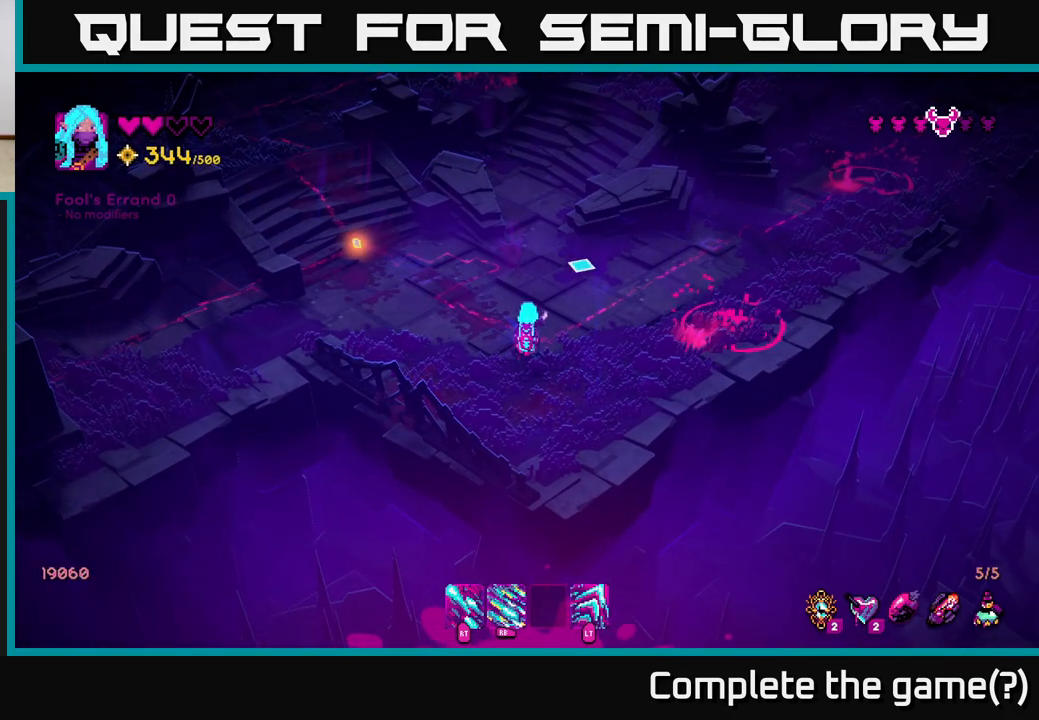
{"buttons": [], "left_stick": "center", "right_stick": "up-right", "events": []}
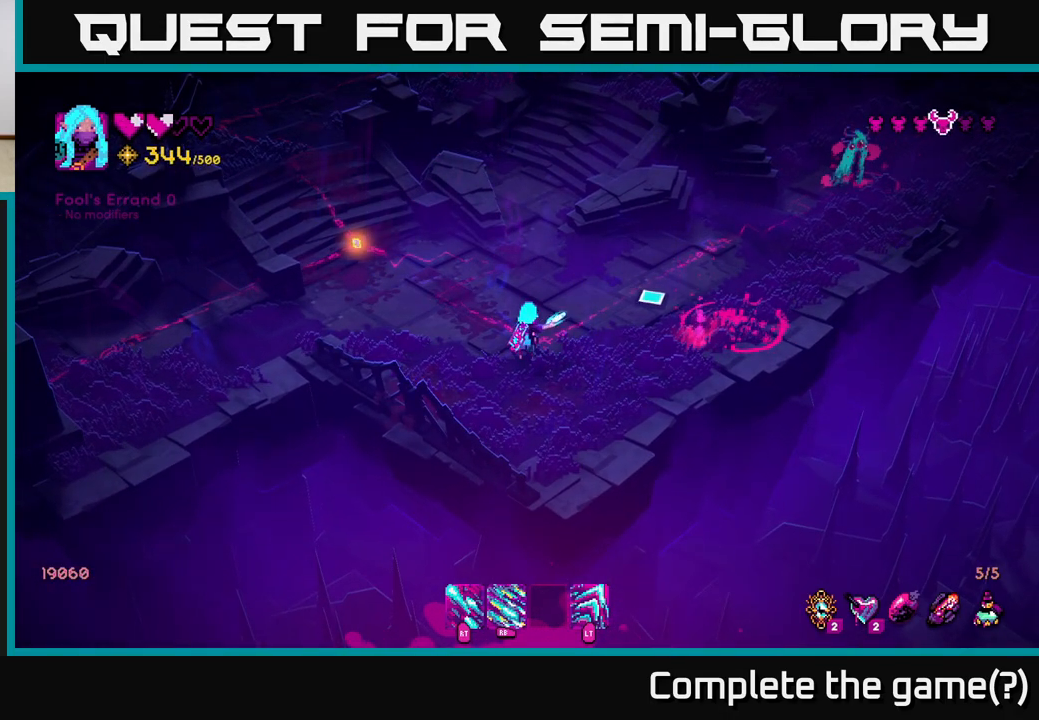
{"buttons": ["R1"], "left_stick": "center", "right_stick": "up-right", "events": [[17, "R1", "down"]]}
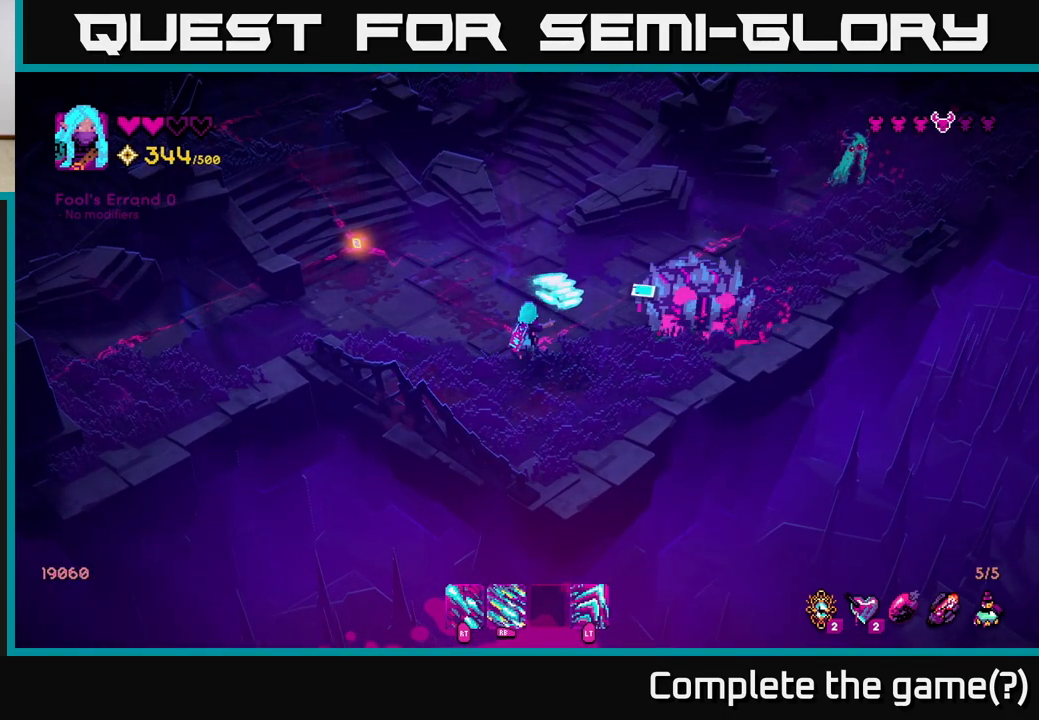
{"buttons": [], "left_stick": "center", "right_stick": "up-right", "events": [[300, "R1", "up"]]}
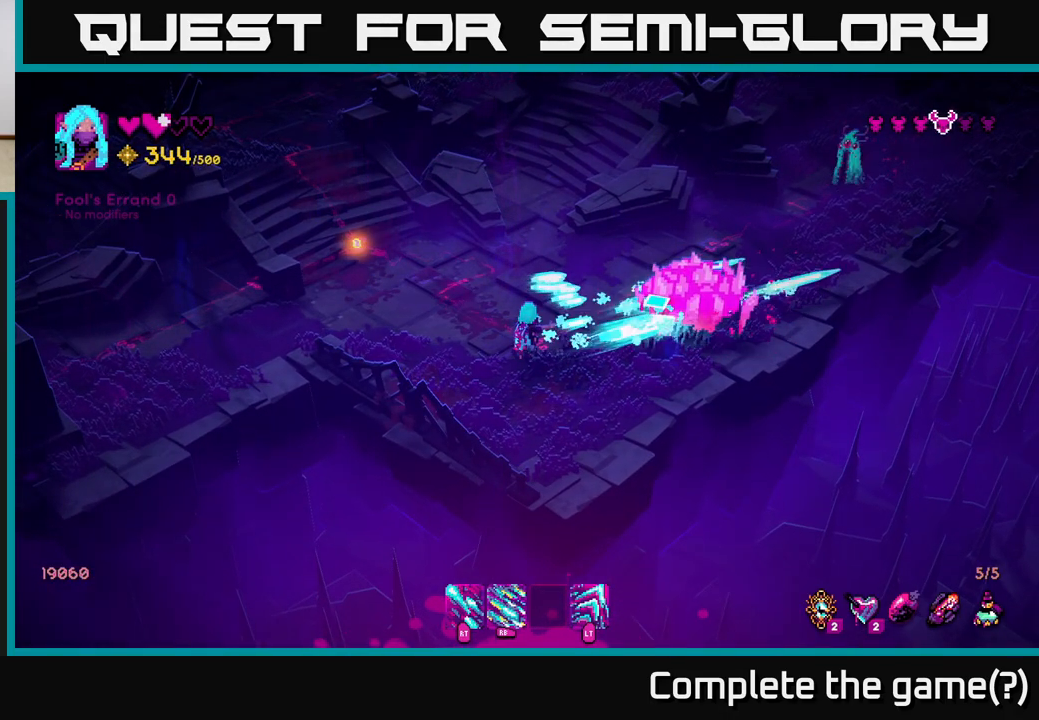
{"buttons": [], "left_stick": "left", "right_stick": "up-right", "events": [[383, "left_stick", "left"]]}
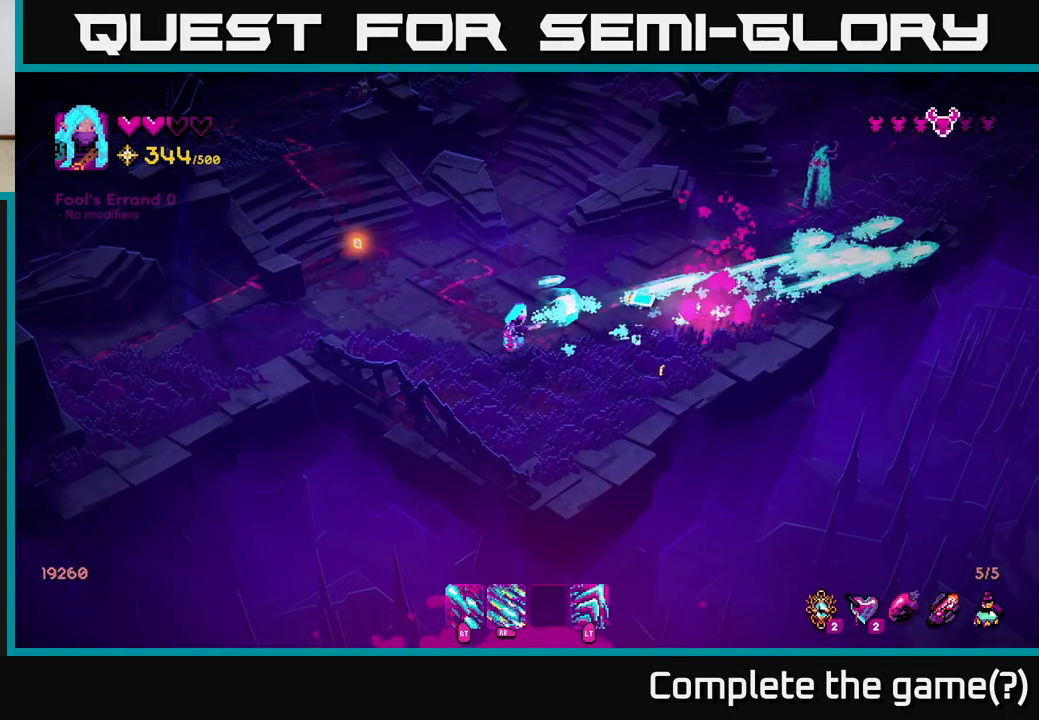
{"buttons": ["R2"], "left_stick": "up-left", "right_stick": "up-right", "events": [[133, "left_stick", "up-left"], [217, "R2", "down"]]}
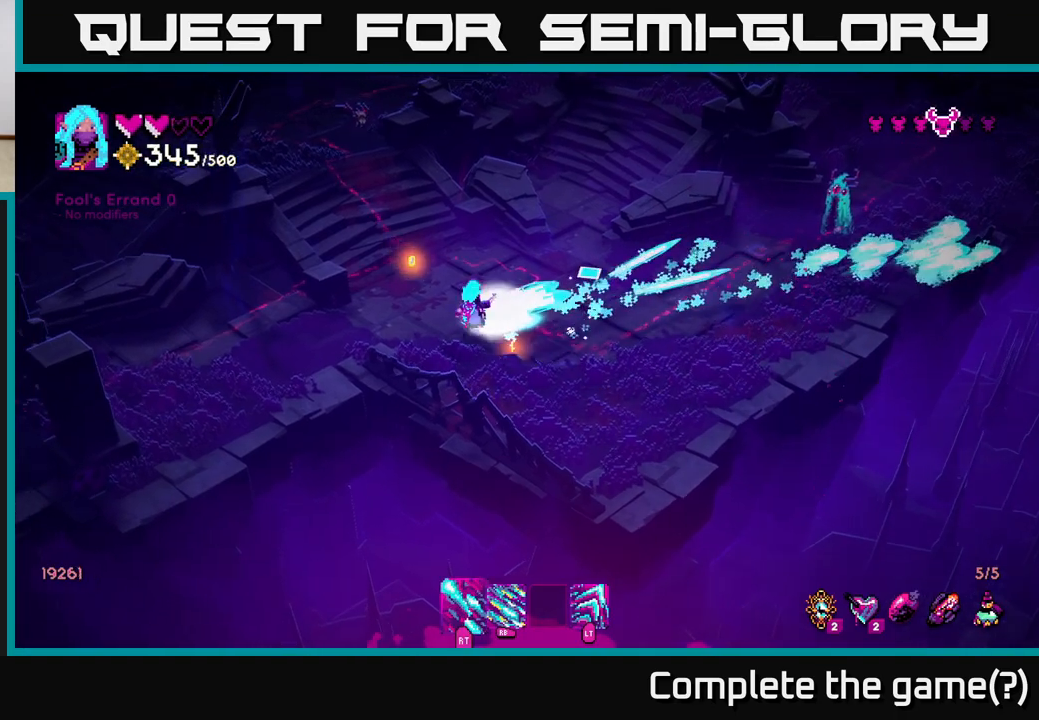
{"buttons": [], "left_stick": "right", "right_stick": "up-right", "events": [[150, "R2", "up"], [333, "left_stick", "right"]]}
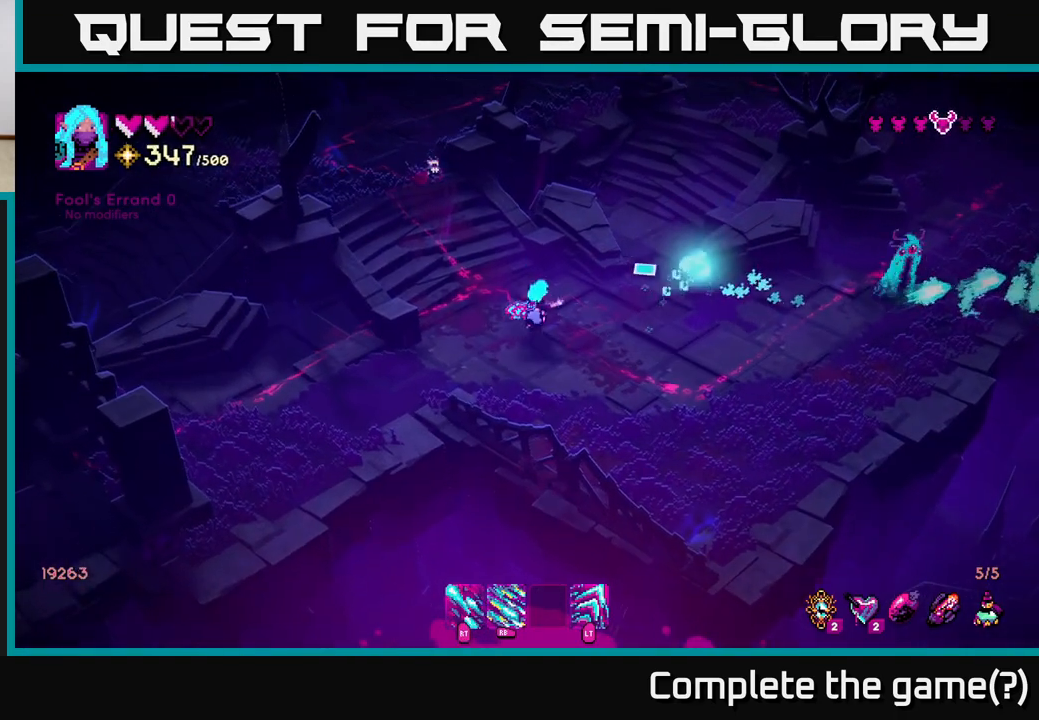
{"buttons": ["R2"], "left_stick": "down-right", "right_stick": "up-right", "events": [[217, "R2", "down"], [233, "right_stick", "right"], [450, "left_stick", "down-right"], [500, "right_stick", "up-right"]]}
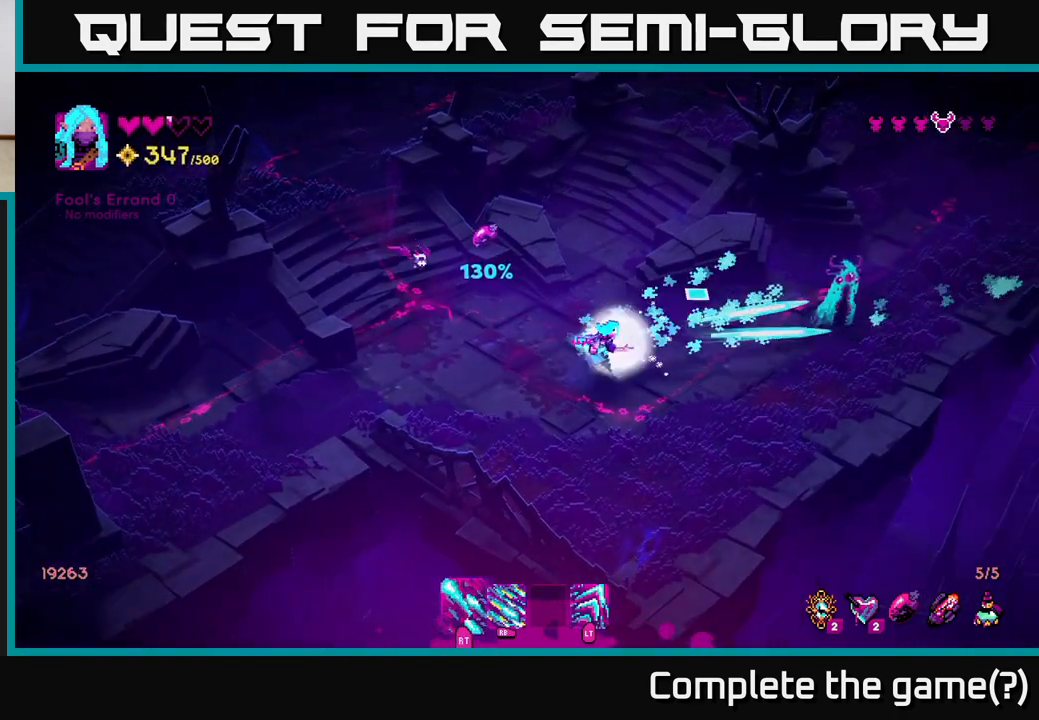
{"buttons": ["R2"], "left_stick": "down", "right_stick": "up-left", "events": [[183, "left_stick", "down"], [200, "right_stick", "up-left"]]}
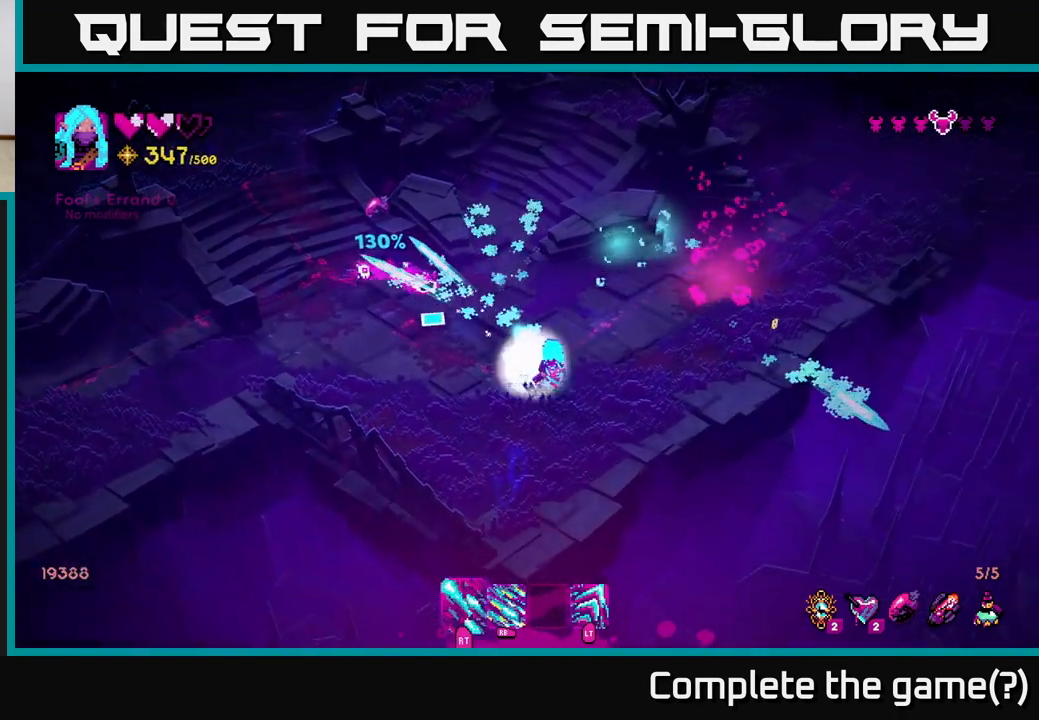
{"buttons": [], "left_stick": "down-left", "right_stick": "up-left", "events": [[100, "left_stick", "down-right"], [300, "left_stick", "right"], [367, "R2", "up"], [500, "left_stick", "down-left"]]}
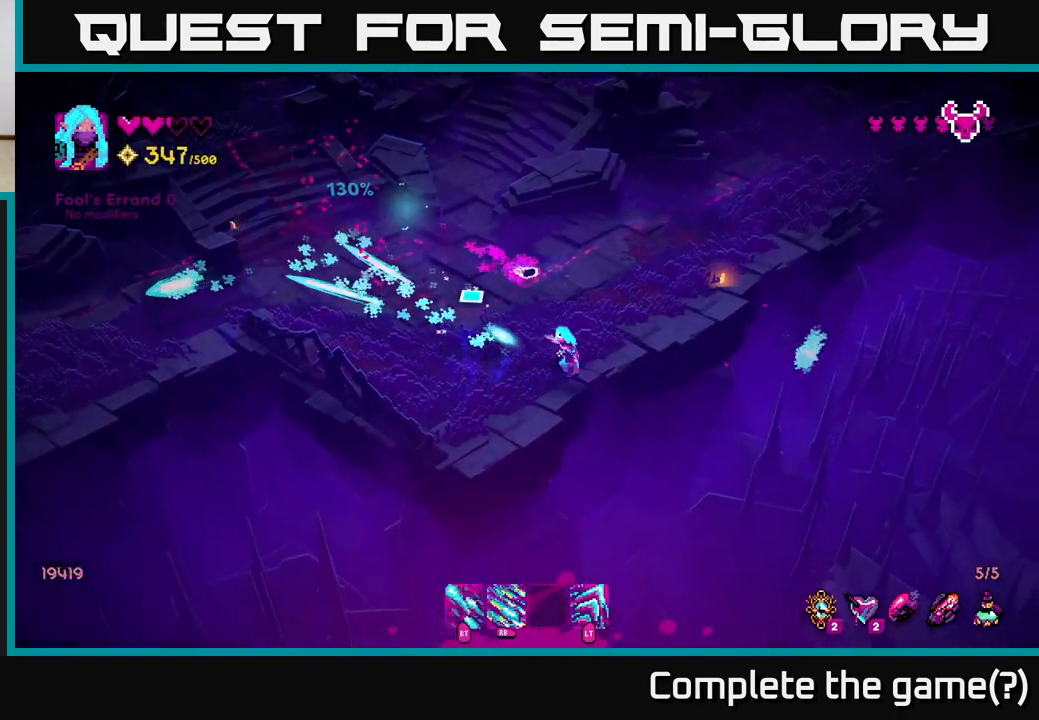
{"buttons": [], "left_stick": "up-right", "right_stick": "up", "events": [[100, "left_stick", "up-left"], [133, "right_stick", "center"], [183, "left_stick", "up"], [350, "left_stick", "up-right"], [367, "right_stick", "up-right"], [450, "right_stick", "up"]]}
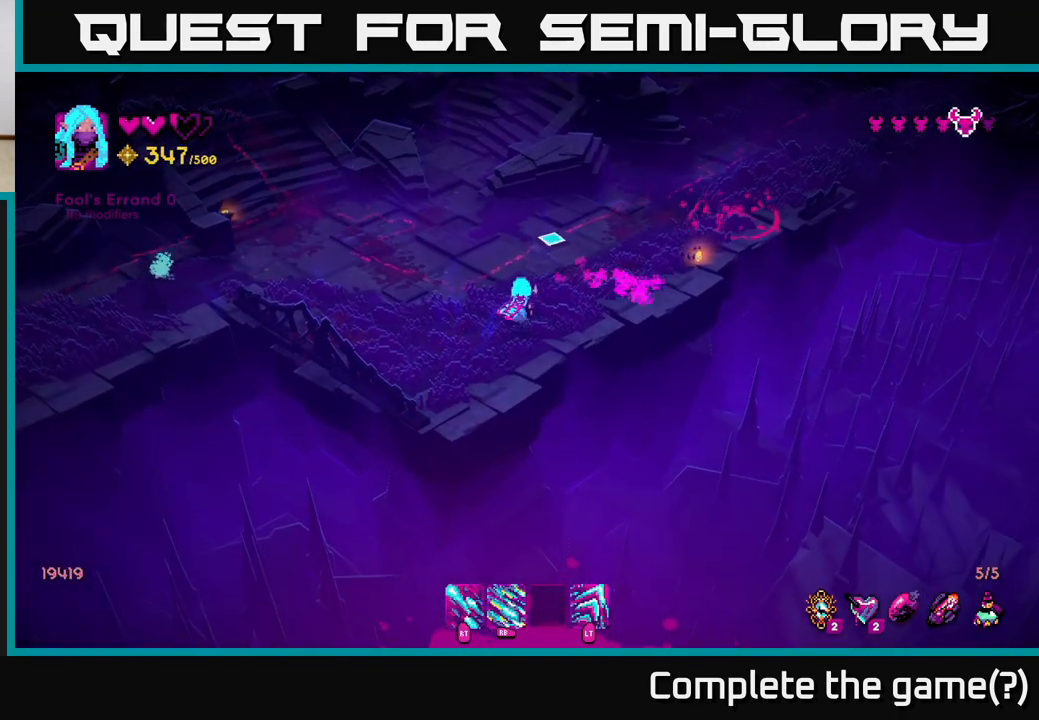
{"buttons": [], "left_stick": "left", "right_stick": "up-right", "events": [[300, "left_stick", "up-left"], [350, "left_stick", "left"], [450, "right_stick", "up-right"]]}
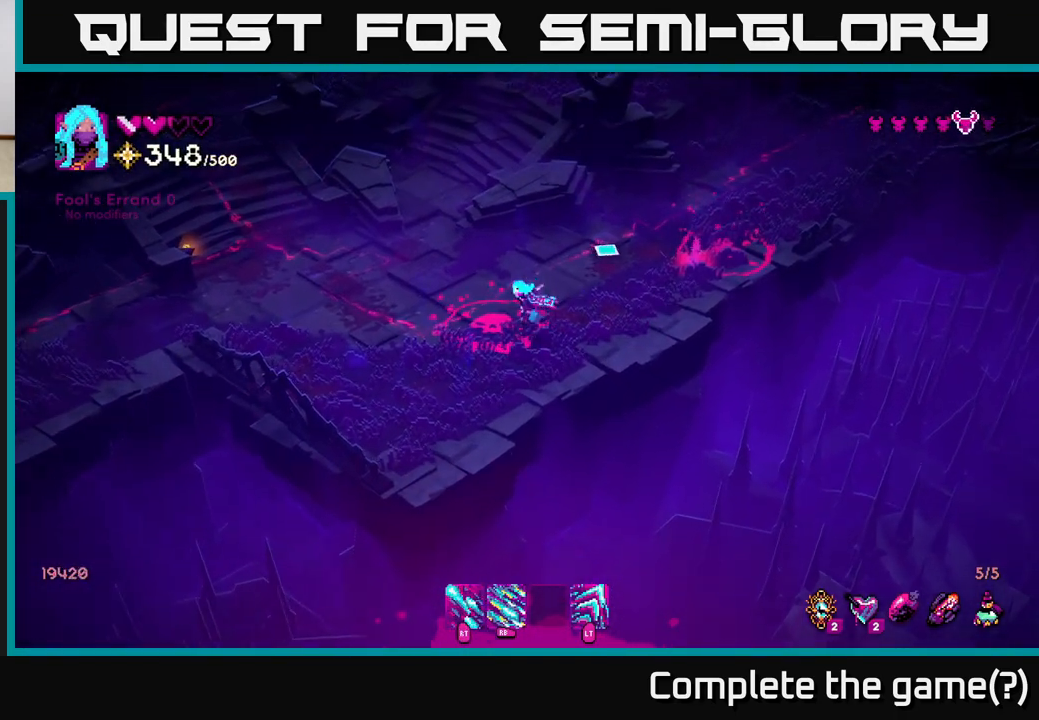
{"buttons": [], "left_stick": "left", "right_stick": "right", "events": [[250, "right_stick", "right"]]}
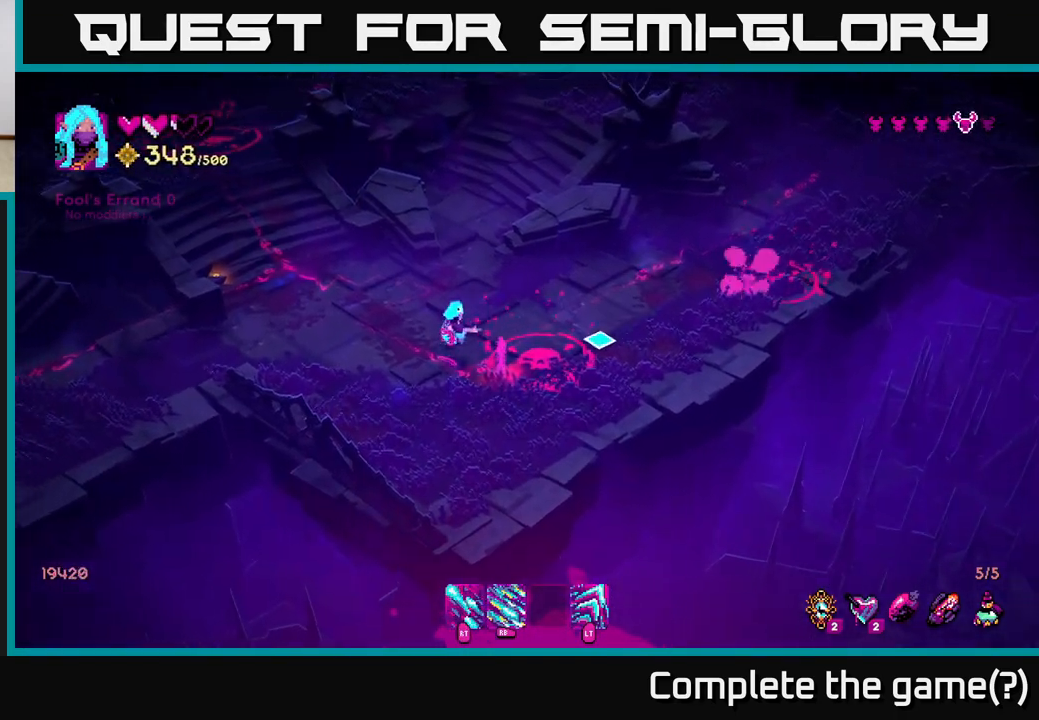
{"buttons": ["R1"], "left_stick": "center", "right_stick": "right", "events": [[433, "R1", "down"], [483, "left_stick", "center"]]}
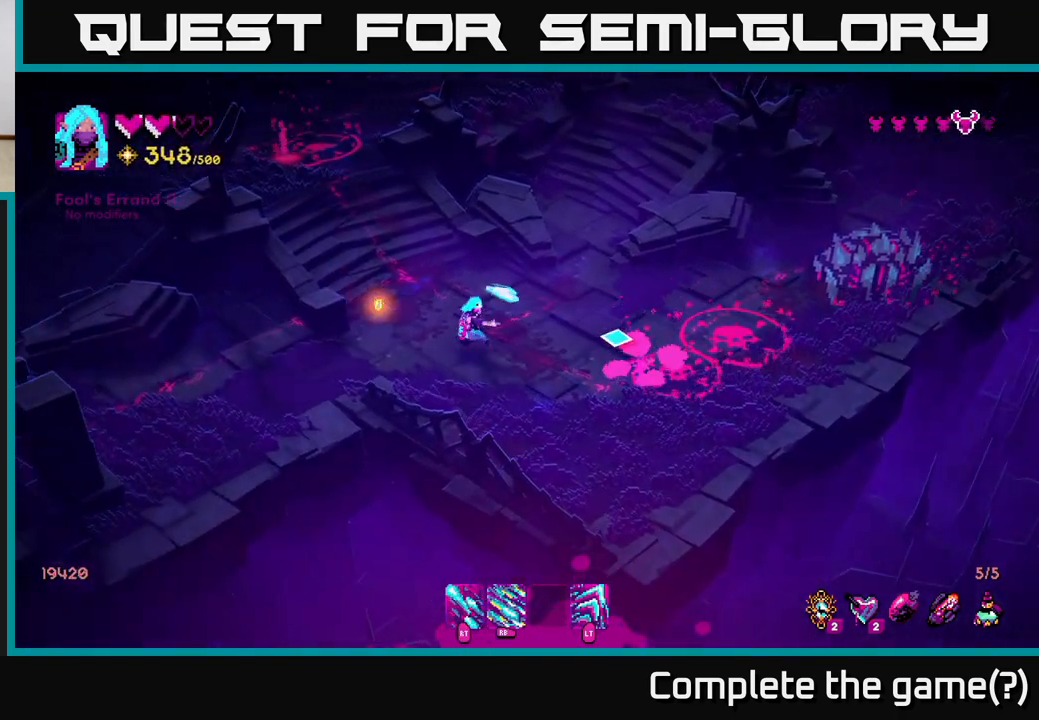
{"buttons": ["R1"], "left_stick": "center", "right_stick": "right", "events": []}
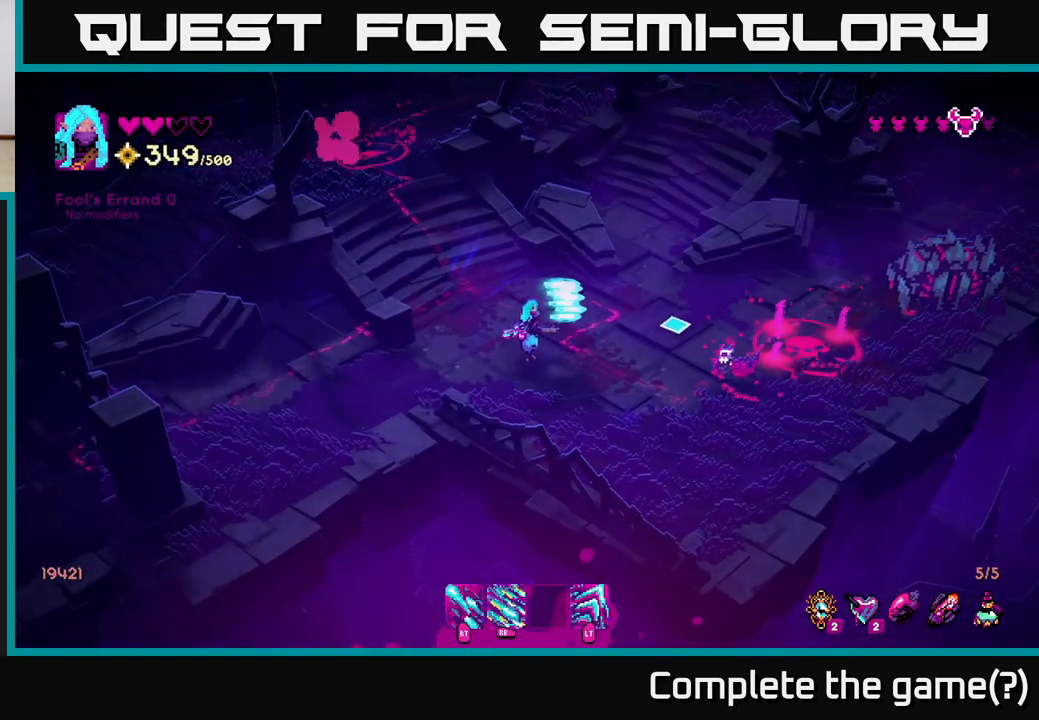
{"buttons": [], "left_stick": "center", "right_stick": "right", "events": [[183, "R1", "up"]]}
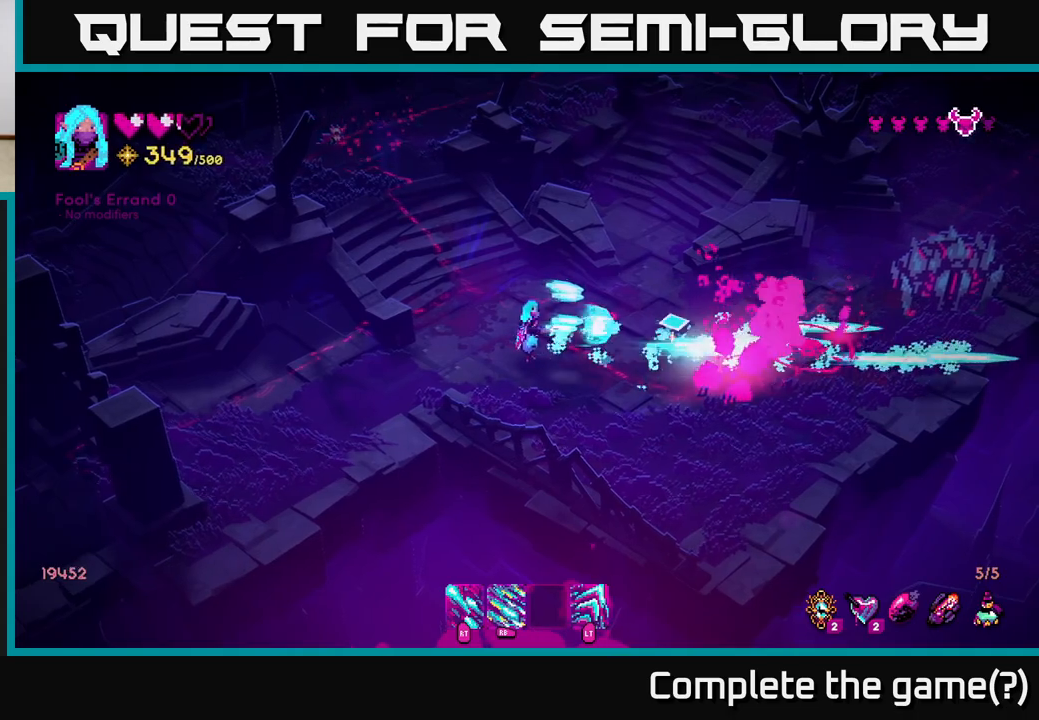
{"buttons": [], "left_stick": "center", "right_stick": "right", "events": []}
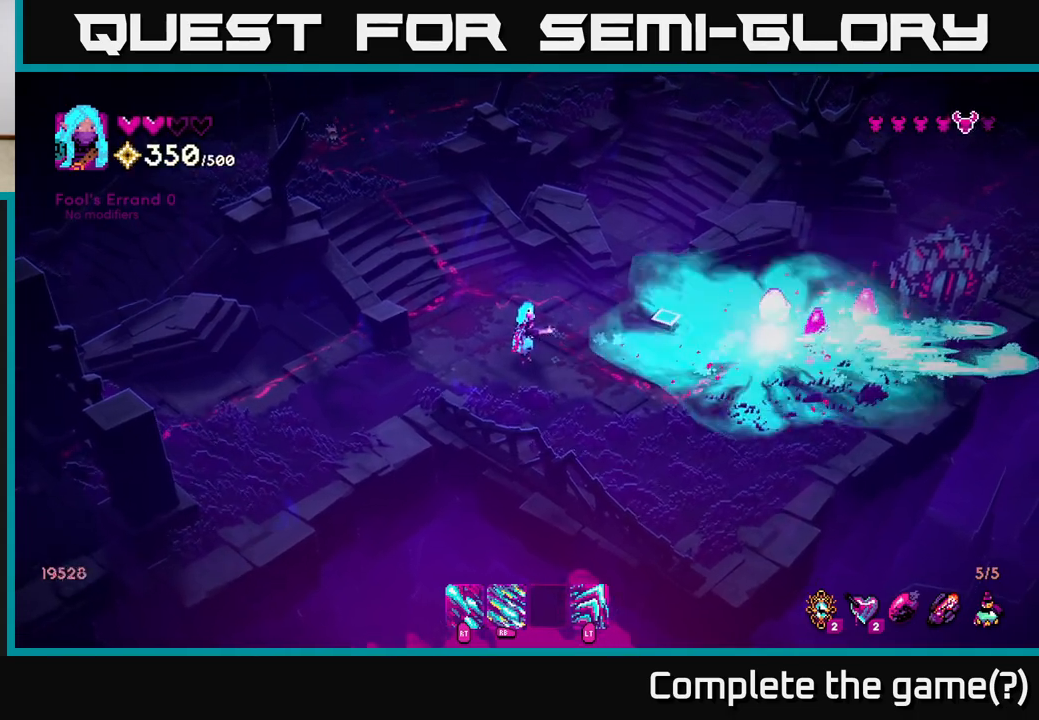
{"buttons": ["R2"], "left_stick": "center", "right_stick": "right", "events": [[300, "R2", "down"]]}
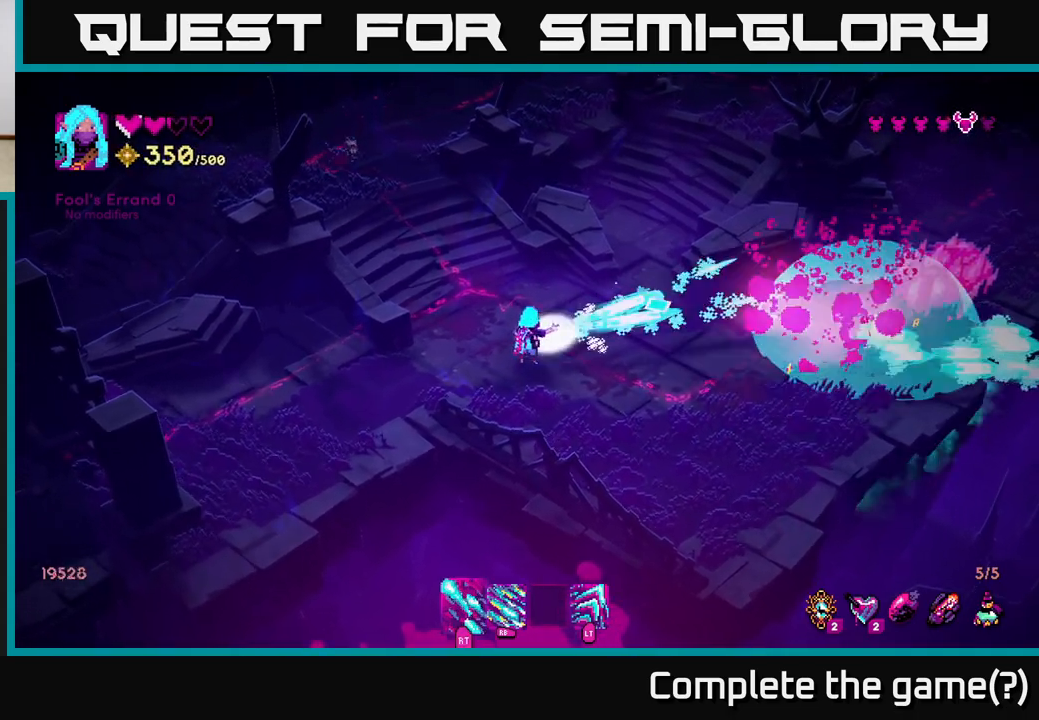
{"buttons": ["R2"], "left_stick": "center", "right_stick": "right", "events": []}
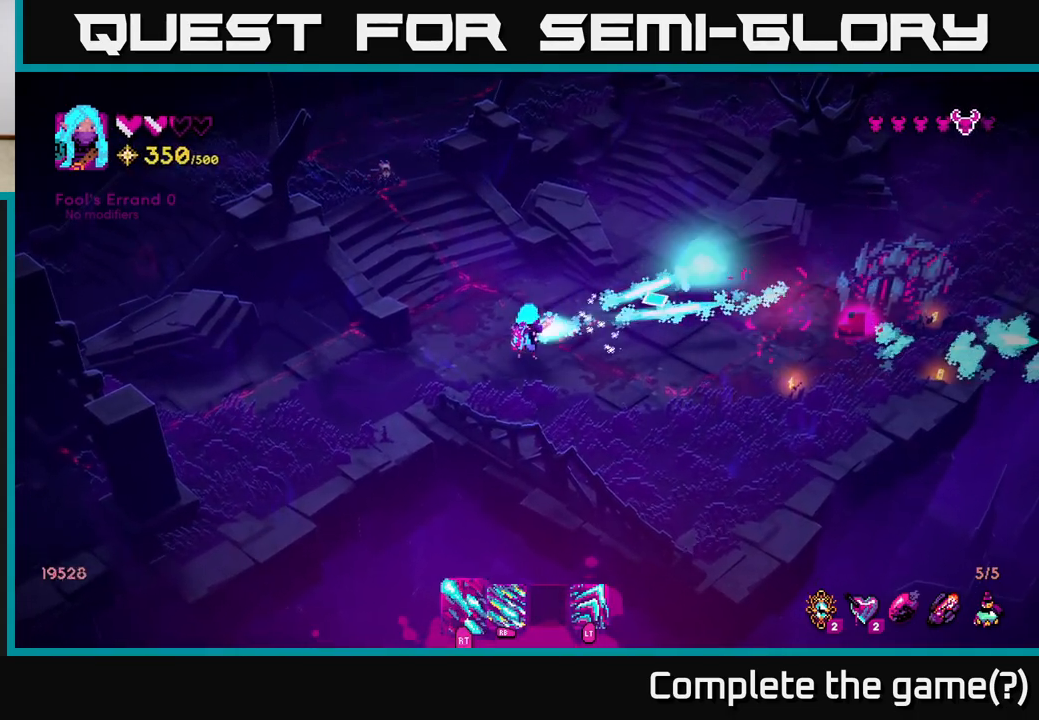
{"buttons": ["R2"], "left_stick": "down", "right_stick": "up-right", "events": [[450, "left_stick", "down-right"], [500, "left_stick", "down"], [500, "right_stick", "up-right"]]}
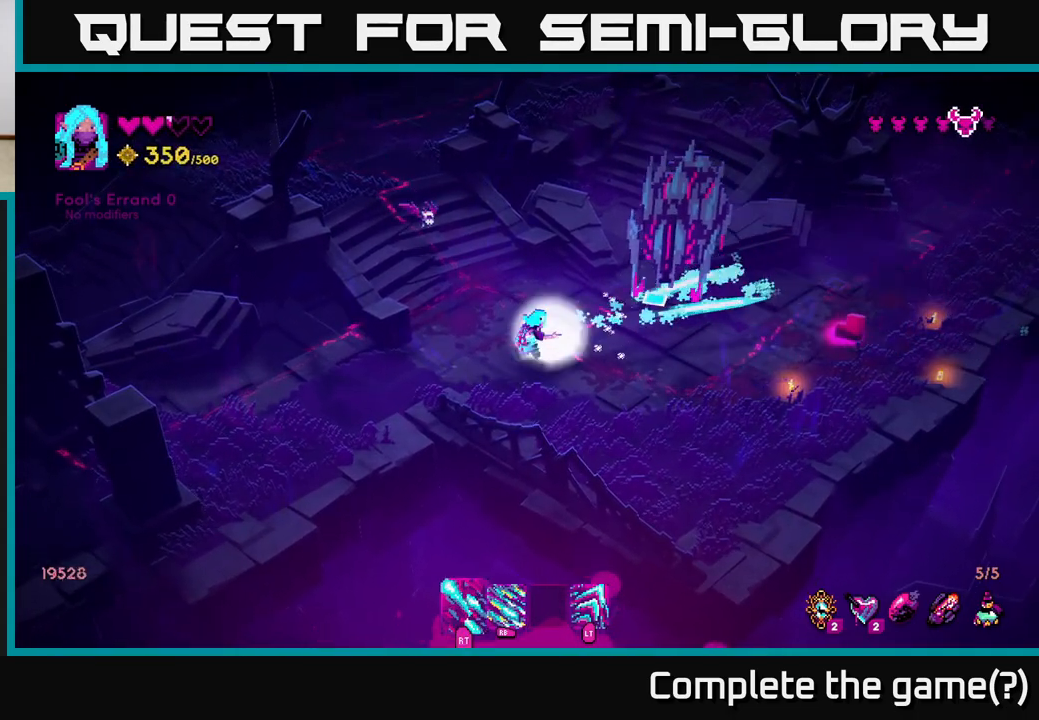
{"buttons": ["R2"], "left_stick": "down-left", "right_stick": "up-right", "events": [[150, "right_stick", "up"], [167, "R2", "up"], [300, "R2", "down"], [333, "left_stick", "down-left"], [417, "right_stick", "up-right"]]}